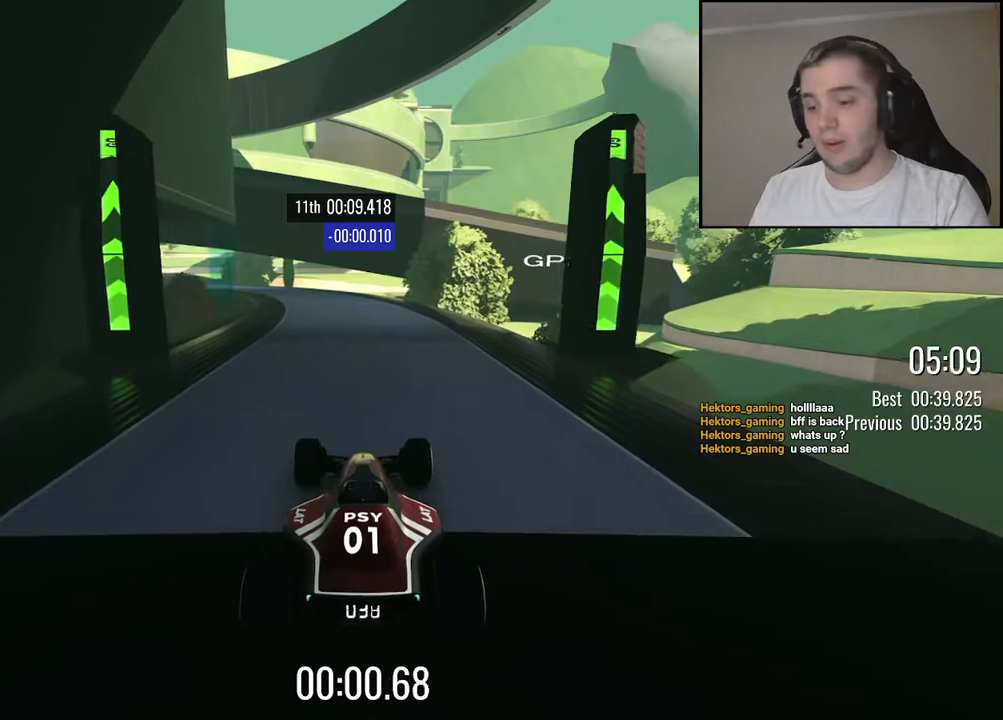
Gameplay with keyboard; each line is a JSON object with the keys held at the frame after it. "events" lists presses ("down") and releases ("up") of "down", "left", "right" and "up" between this image and that frame as [ms after this image, input, new state], when the widget could be followed in between. No other keys are recorded. Mouse input is not recorded.
{"keys": ["up"], "events": [[67, "left", "up"]]}
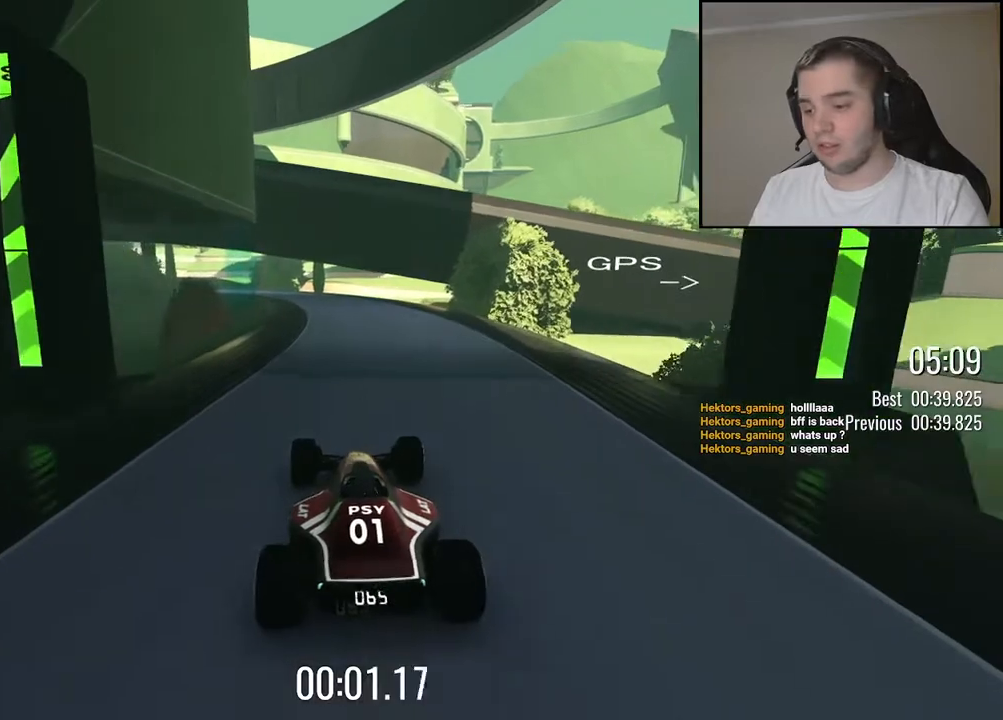
{"keys": ["up"], "events": []}
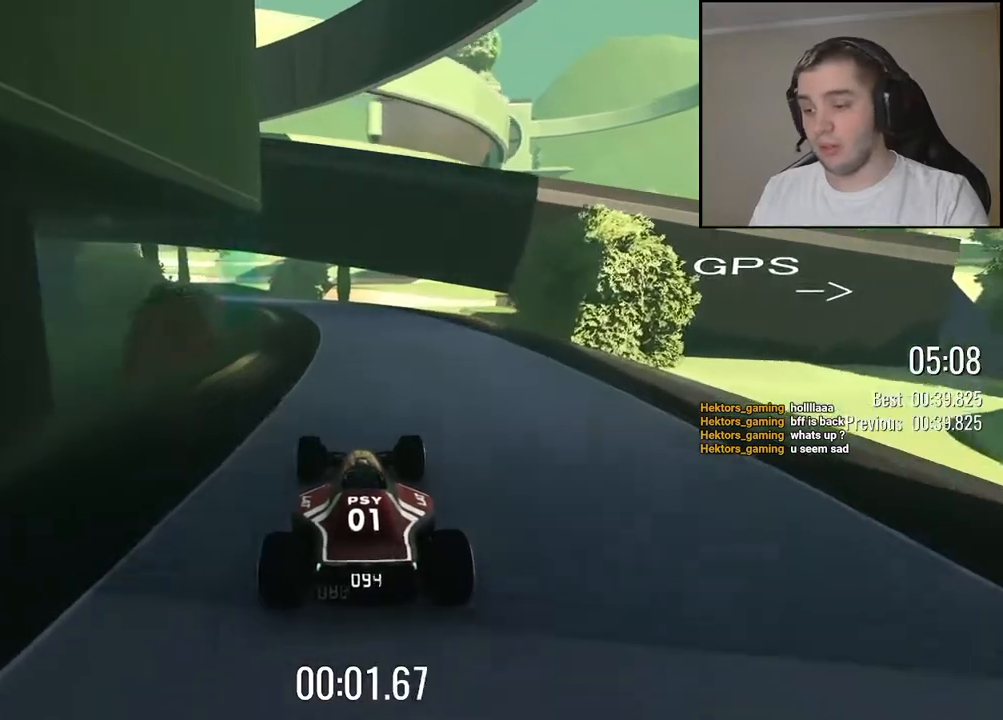
{"keys": ["up"], "events": [[217, "left", "down"], [300, "left", "up"]]}
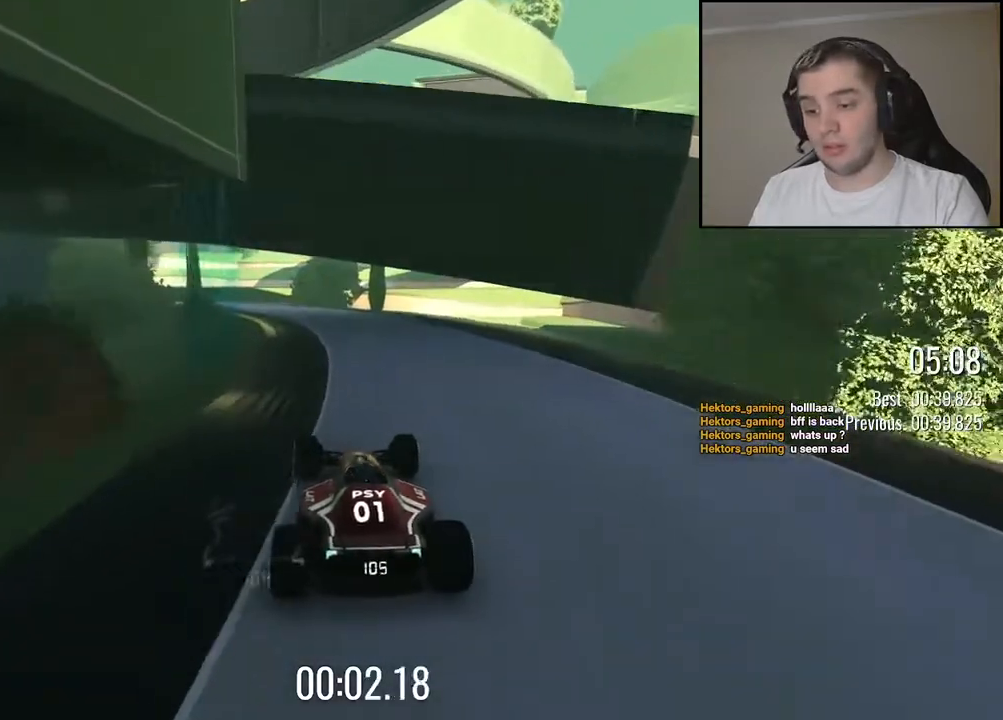
{"keys": ["left", "up"], "events": [[184, "left", "down"], [250, "left", "up"], [484, "left", "down"]]}
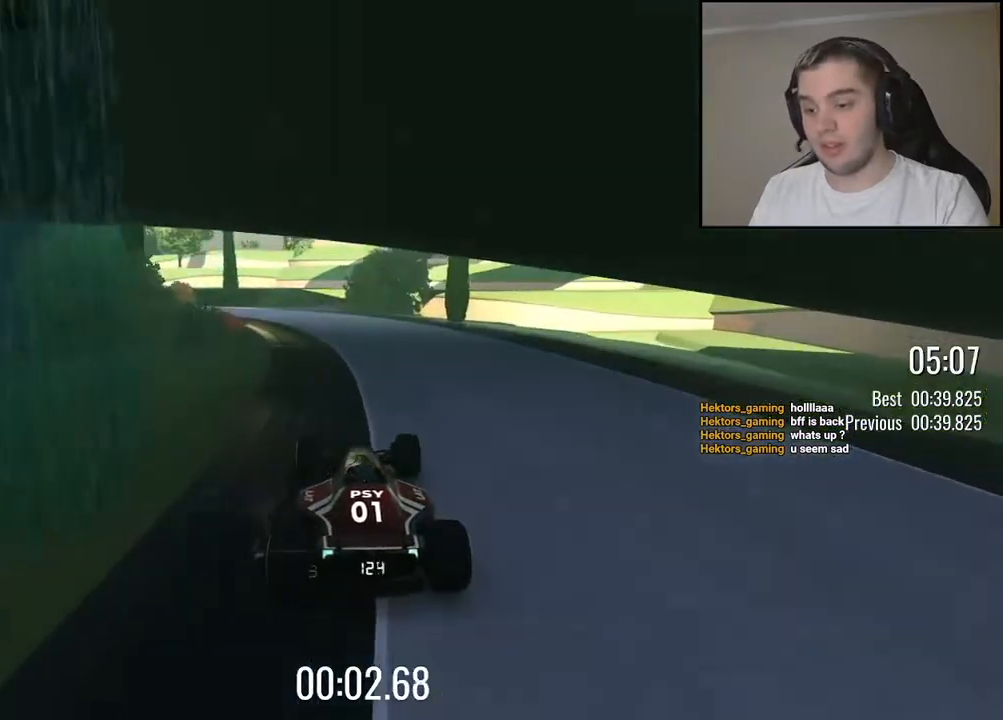
{"keys": ["up"], "events": [[100, "left", "up"], [367, "left", "down"], [484, "left", "up"]]}
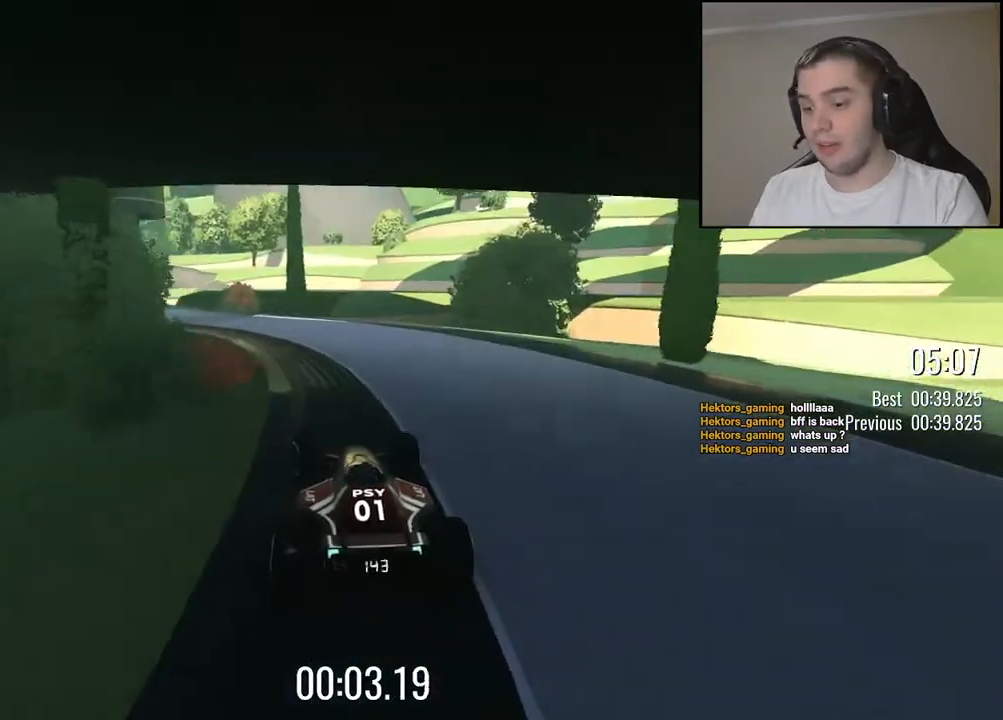
{"keys": ["left", "up"], "events": [[84, "left", "down"], [300, "left", "up"], [417, "left", "down"]]}
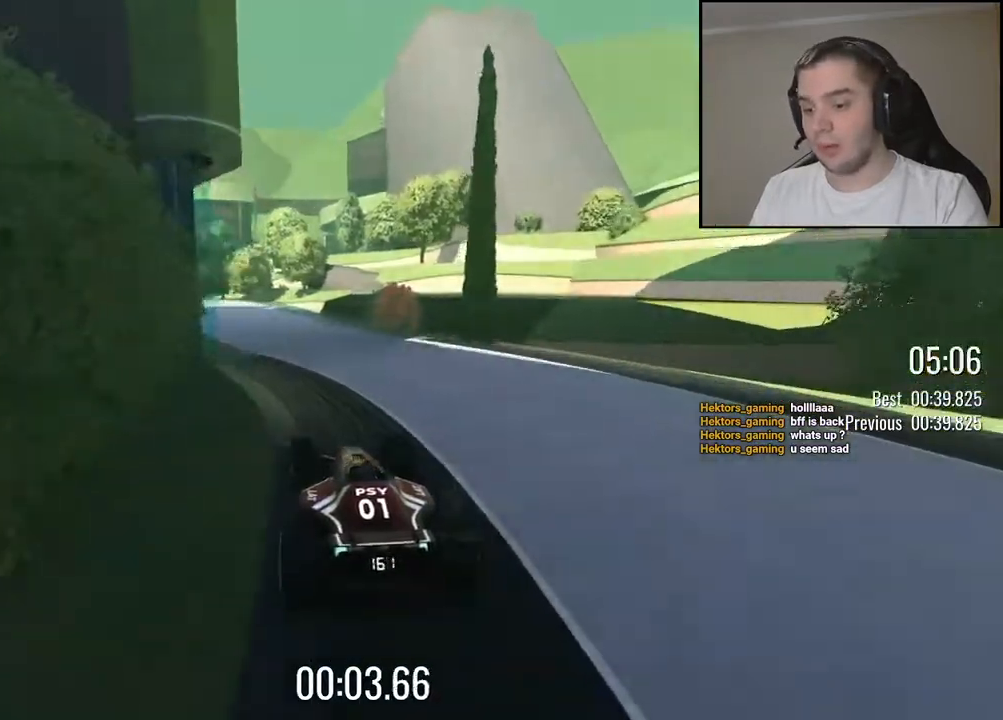
{"keys": ["up"], "events": [[17, "left", "up"], [150, "left", "down"], [217, "left", "up"]]}
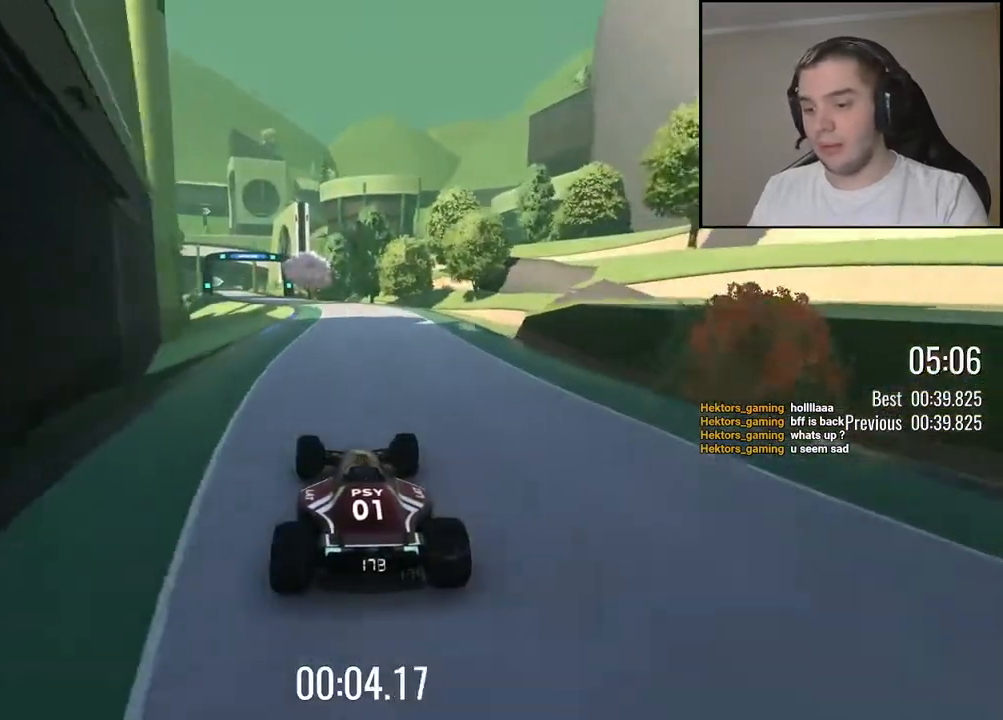
{"keys": ["up"], "events": [[400, "left", "down"], [434, "left", "up"]]}
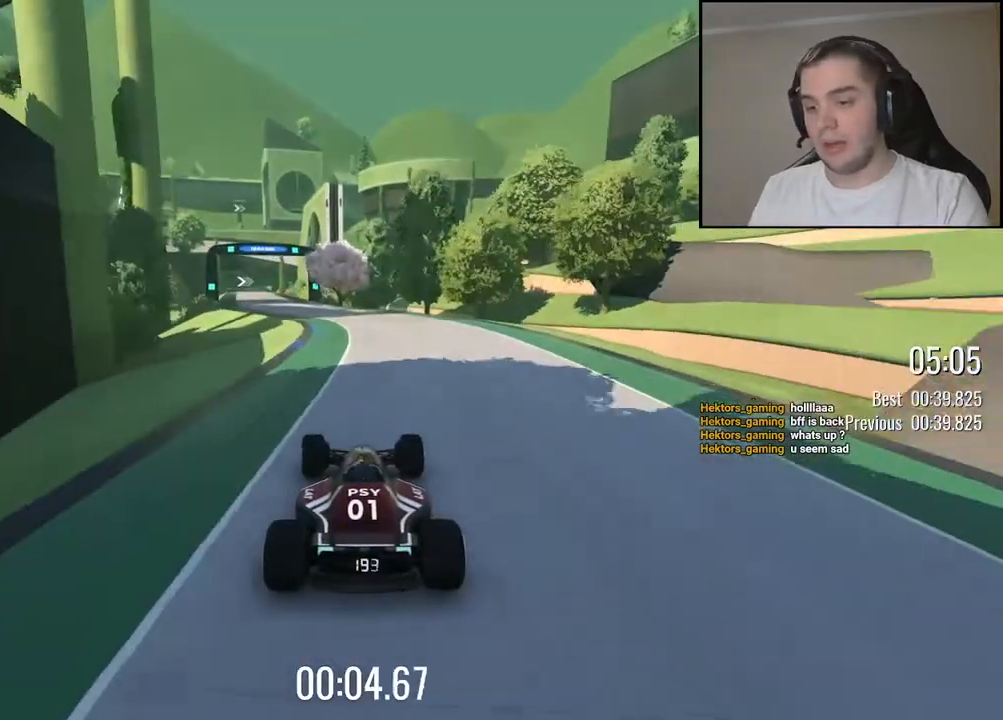
{"keys": ["left", "up"], "events": [[84, "left", "down"], [167, "left", "up"], [267, "left", "down"]]}
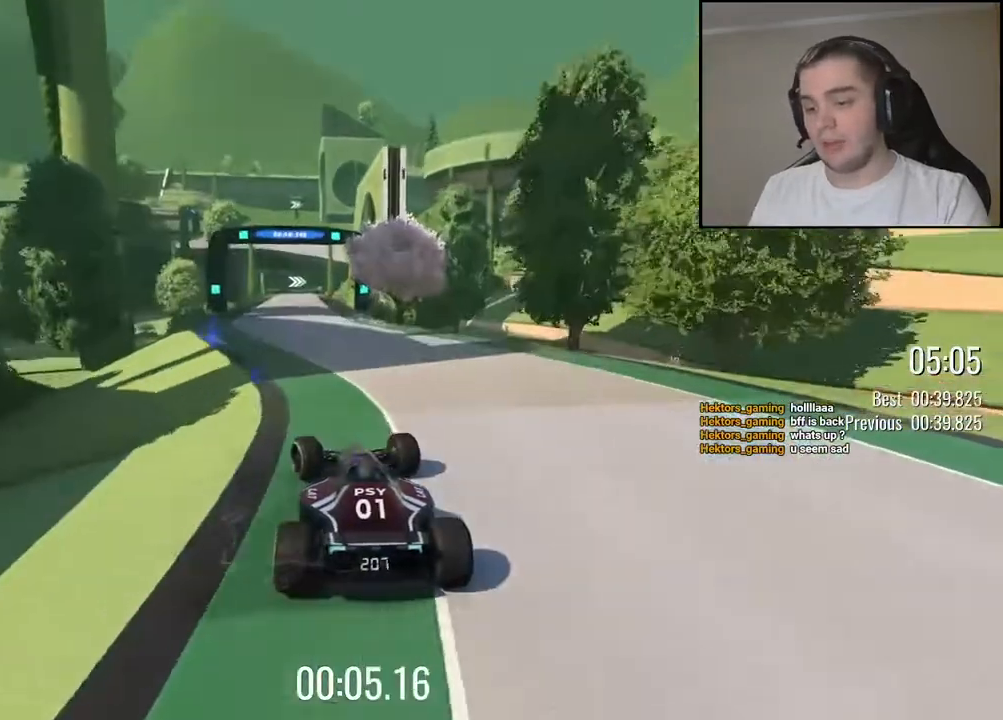
{"keys": ["right", "up"], "events": [[50, "left", "up"], [450, "right", "down"]]}
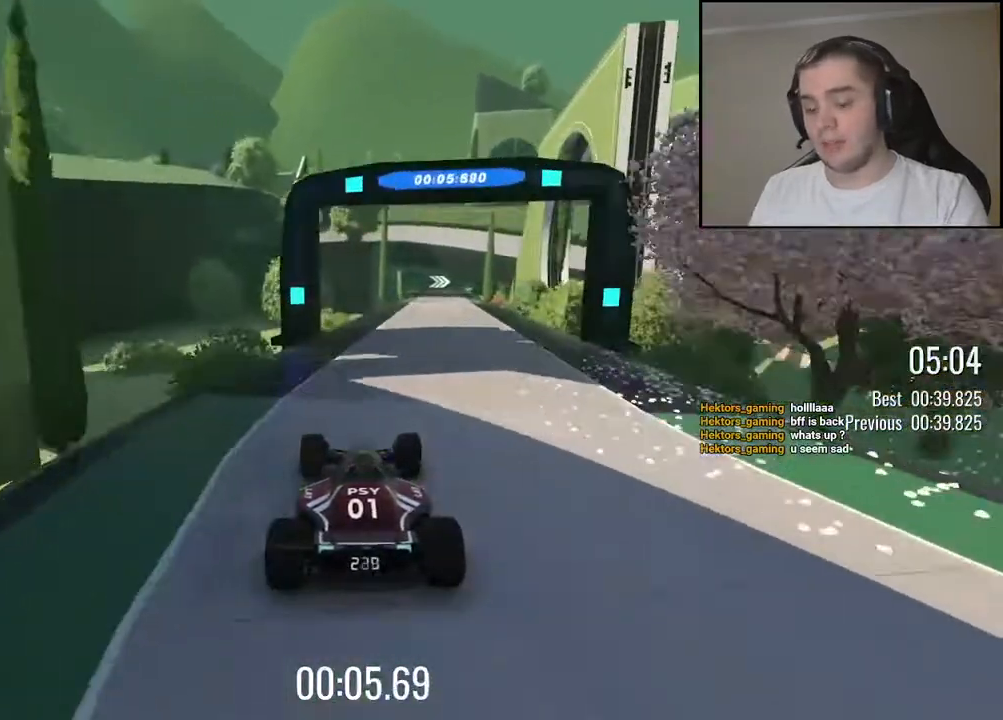
{"keys": ["up"], "events": [[17, "right", "up"], [384, "right", "down"], [484, "right", "up"]]}
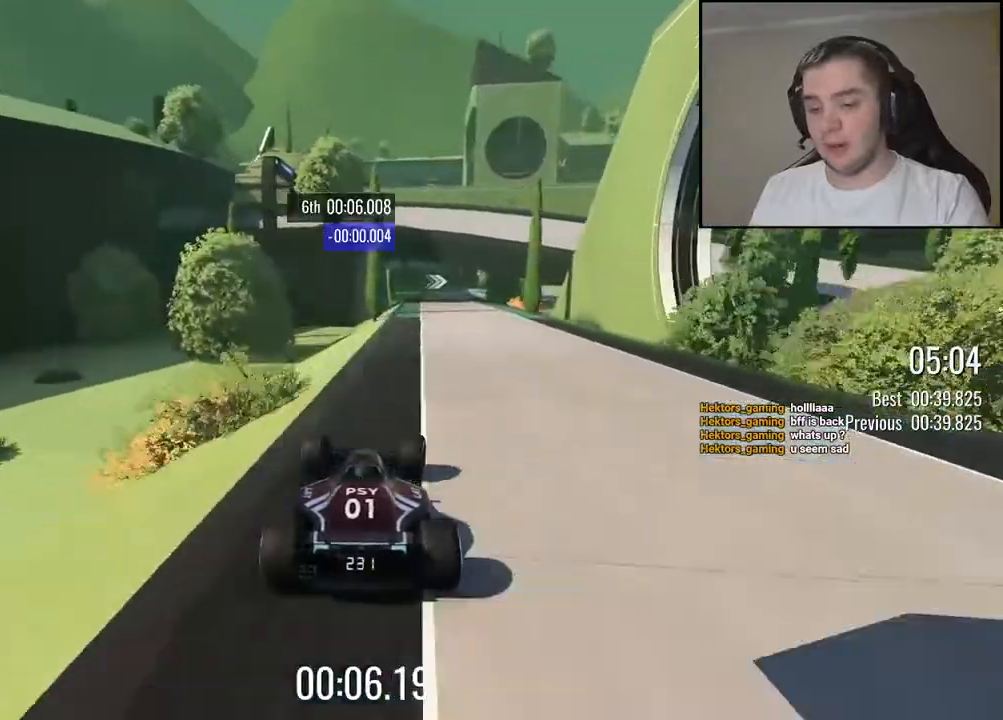
{"keys": ["up"], "events": [[217, "right", "down"], [267, "right", "up"]]}
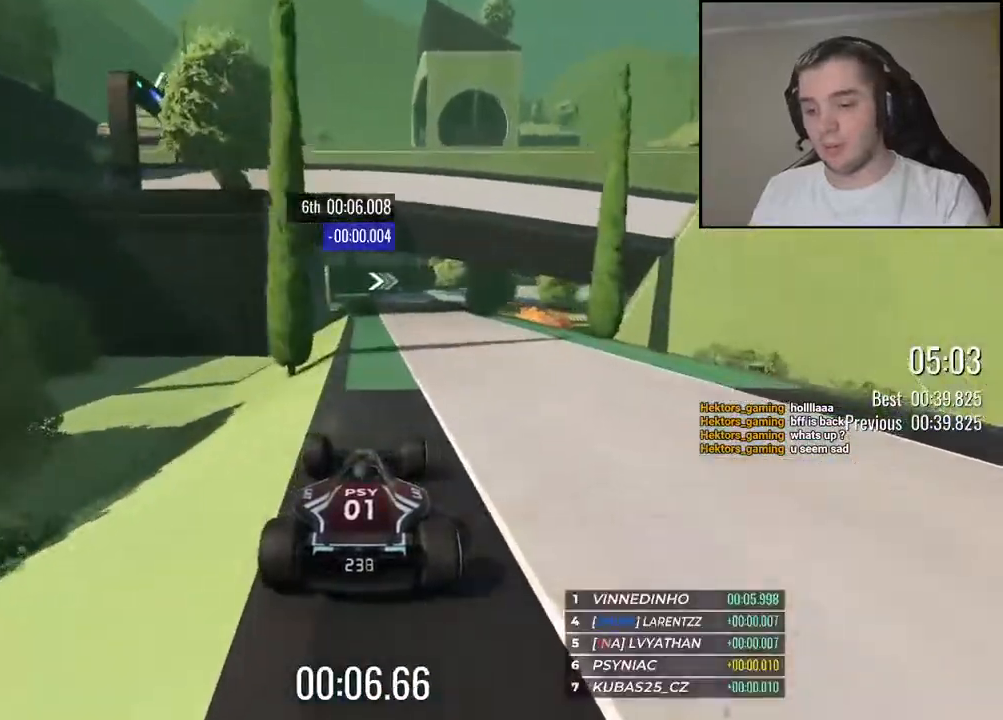
{"keys": ["up"], "events": []}
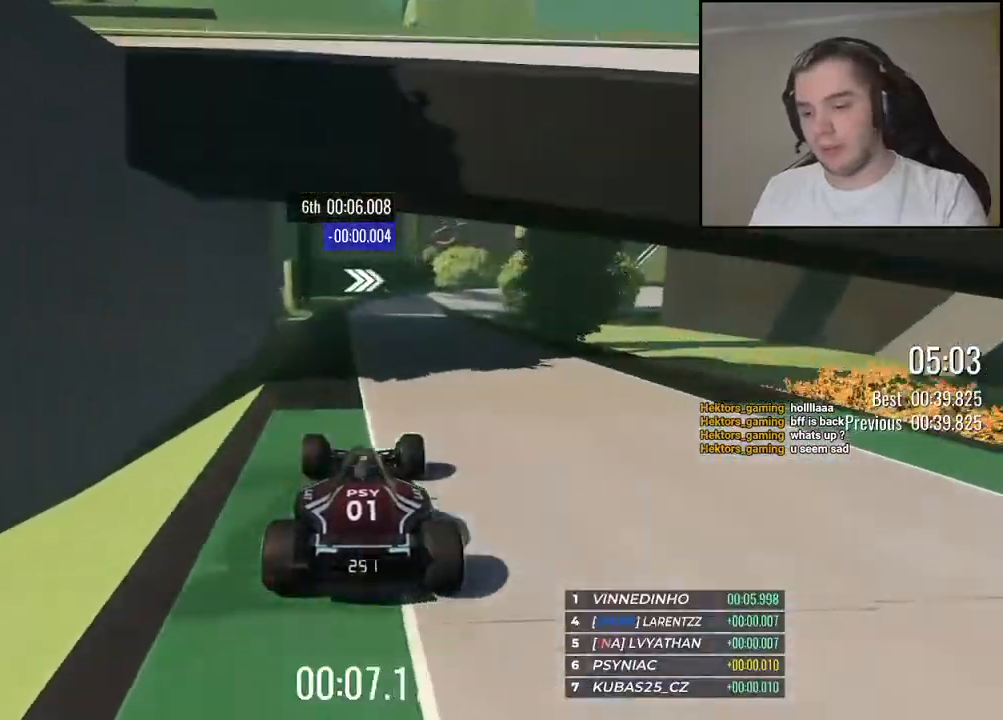
{"keys": ["right", "up"], "events": [[117, "right", "down"]]}
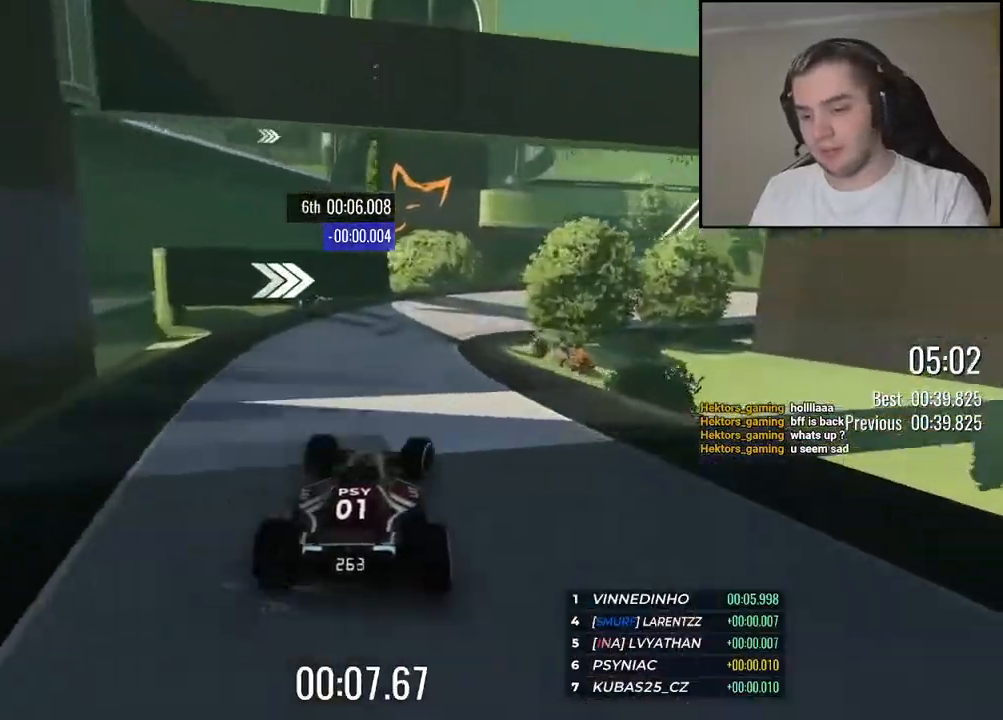
{"keys": ["right", "up"], "events": []}
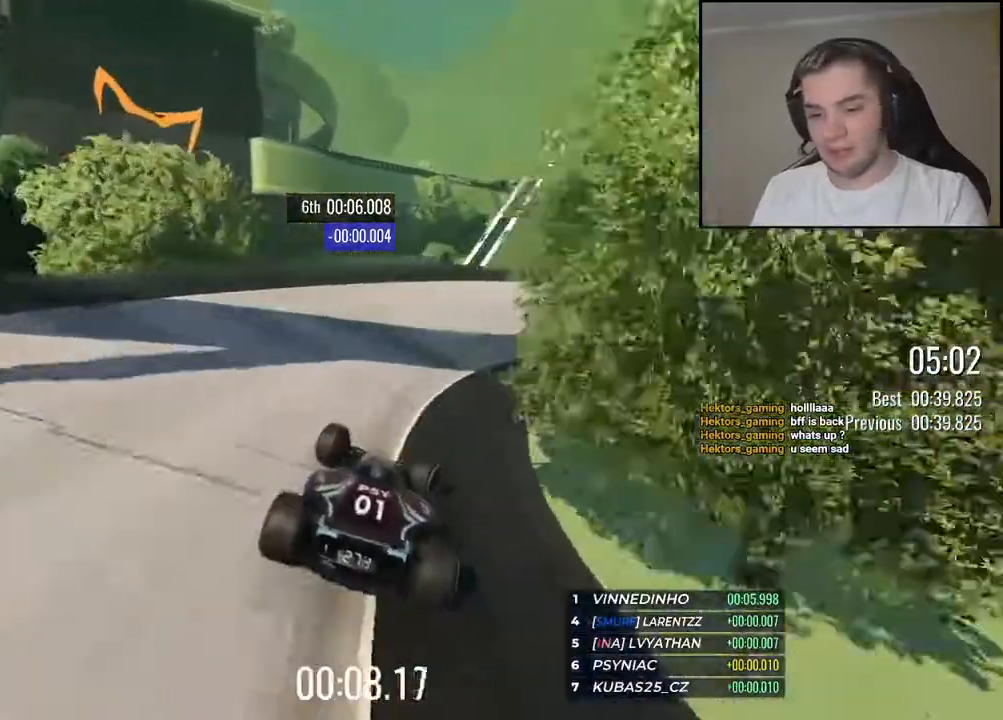
{"keys": ["right", "up"], "events": []}
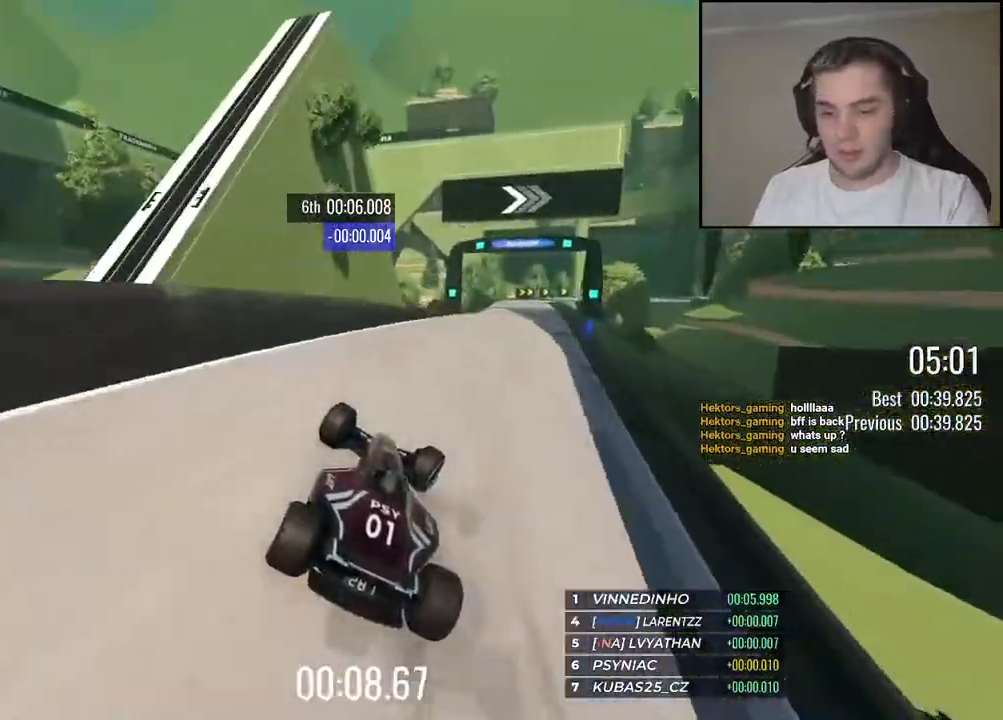
{"keys": ["right", "up"], "events": [[67, "right", "up"], [100, "left", "down"], [217, "left", "up"], [367, "right", "down"]]}
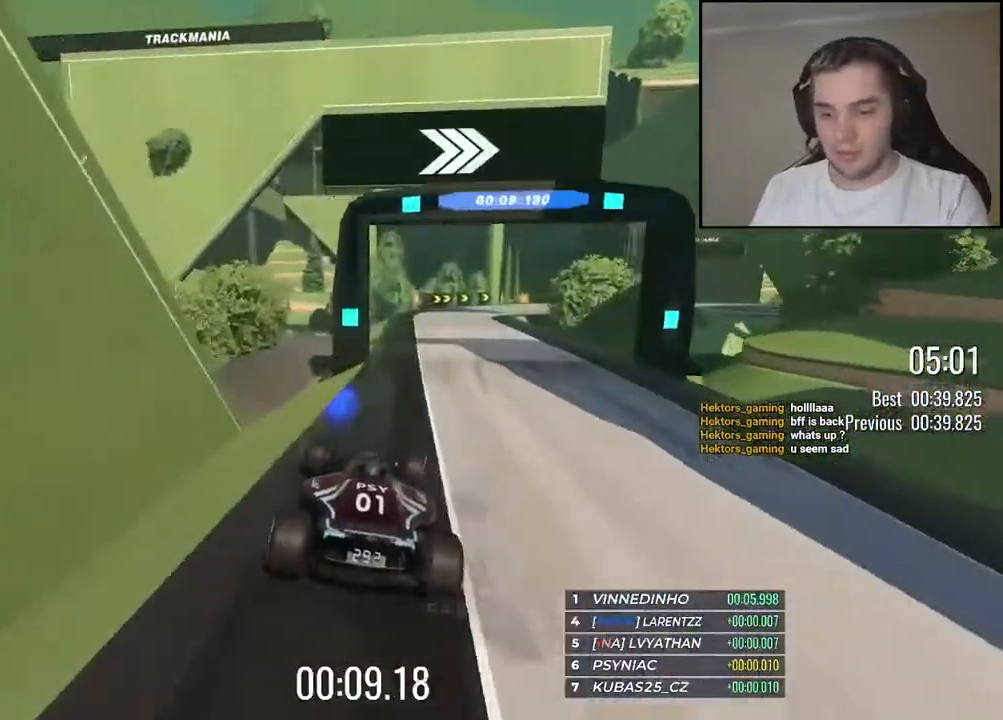
{"keys": ["down", "right"], "events": [[334, "down", "down"], [434, "up", "up"]]}
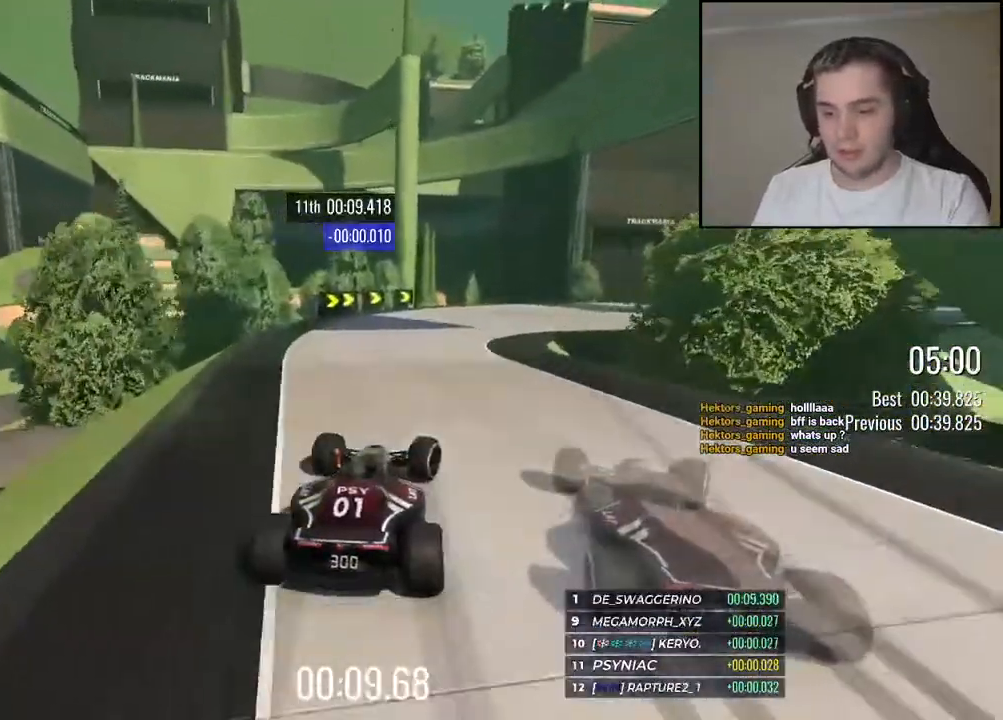
{"keys": ["right", "up"], "events": [[400, "down", "up"], [417, "up", "down"]]}
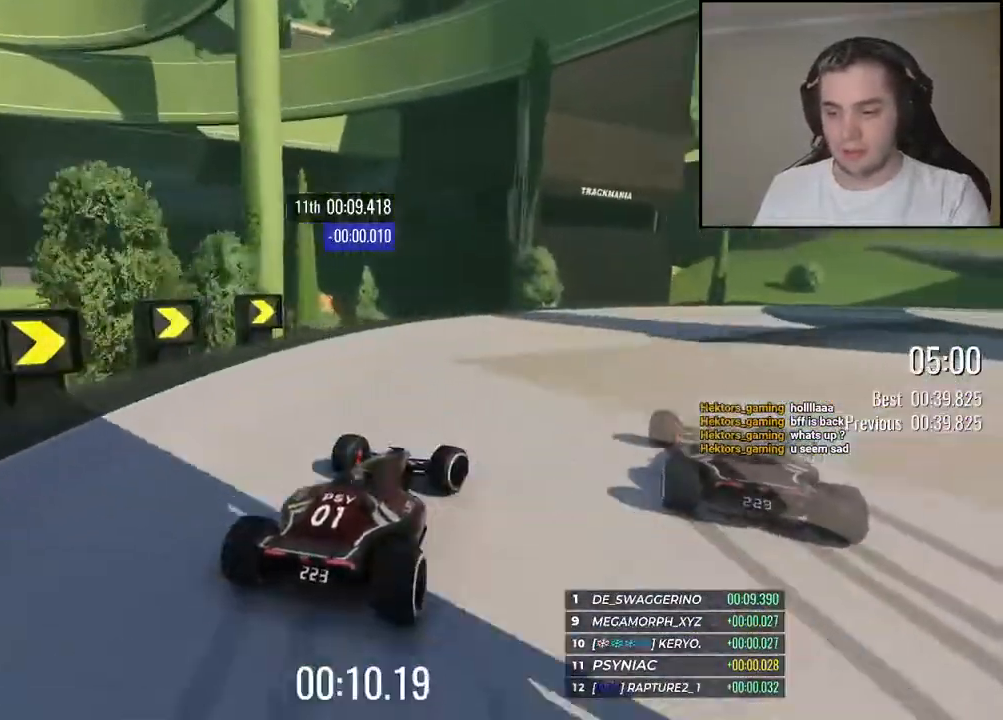
{"keys": ["right"], "events": [[134, "up", "up"], [200, "up", "down"], [450, "up", "up"]]}
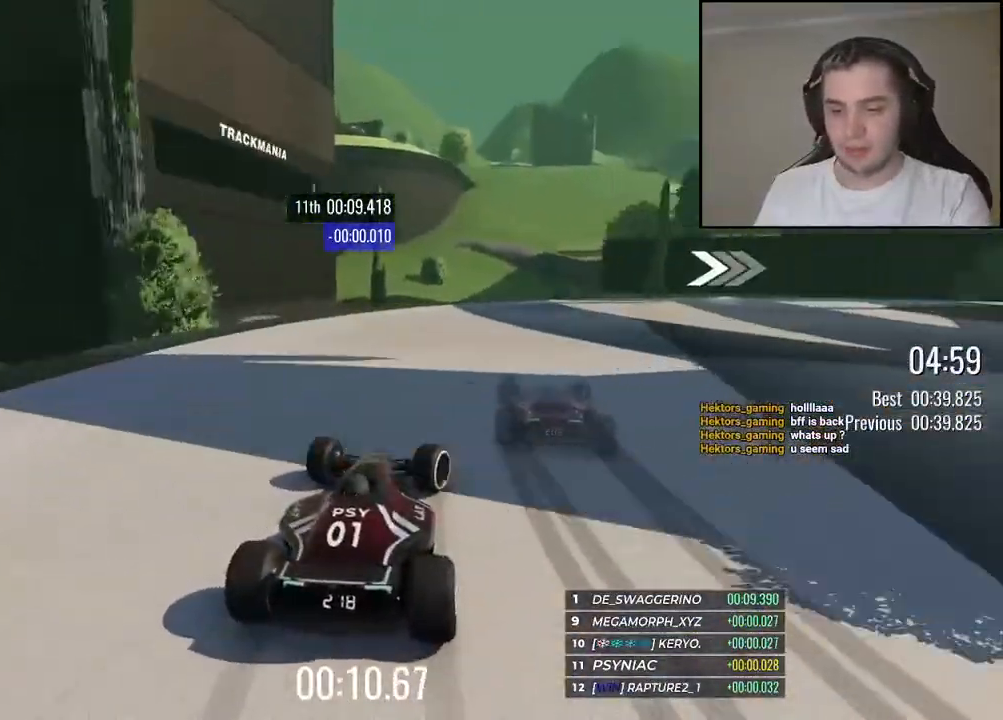
{"keys": ["right", "up"], "events": [[100, "up", "down"]]}
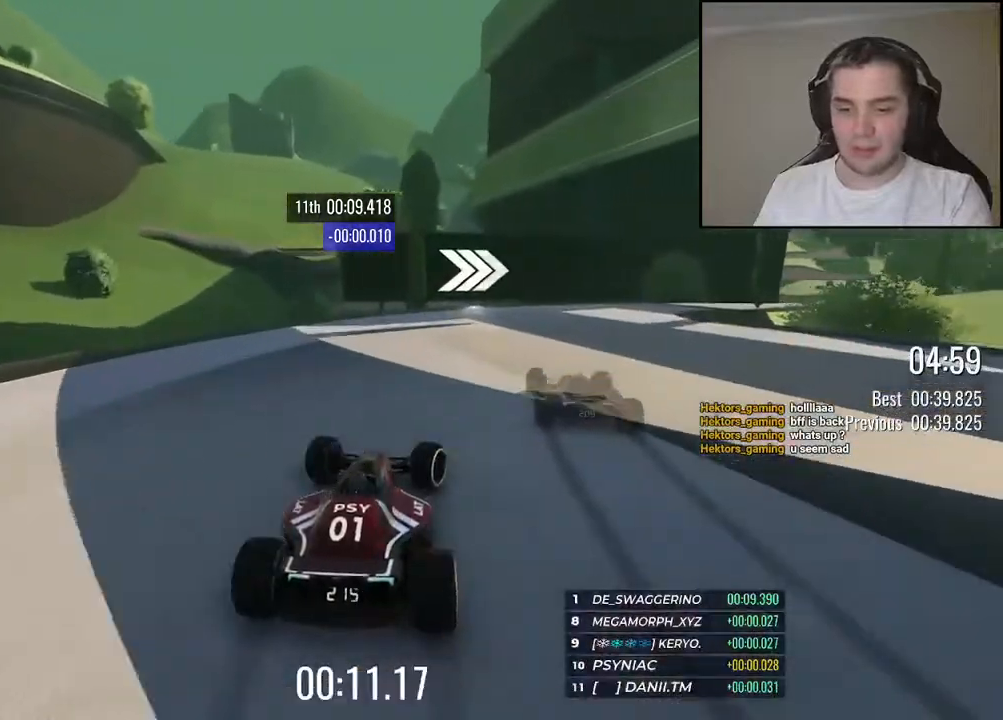
{"keys": [], "events": [[50, "right", "up"], [50, "up", "up"]]}
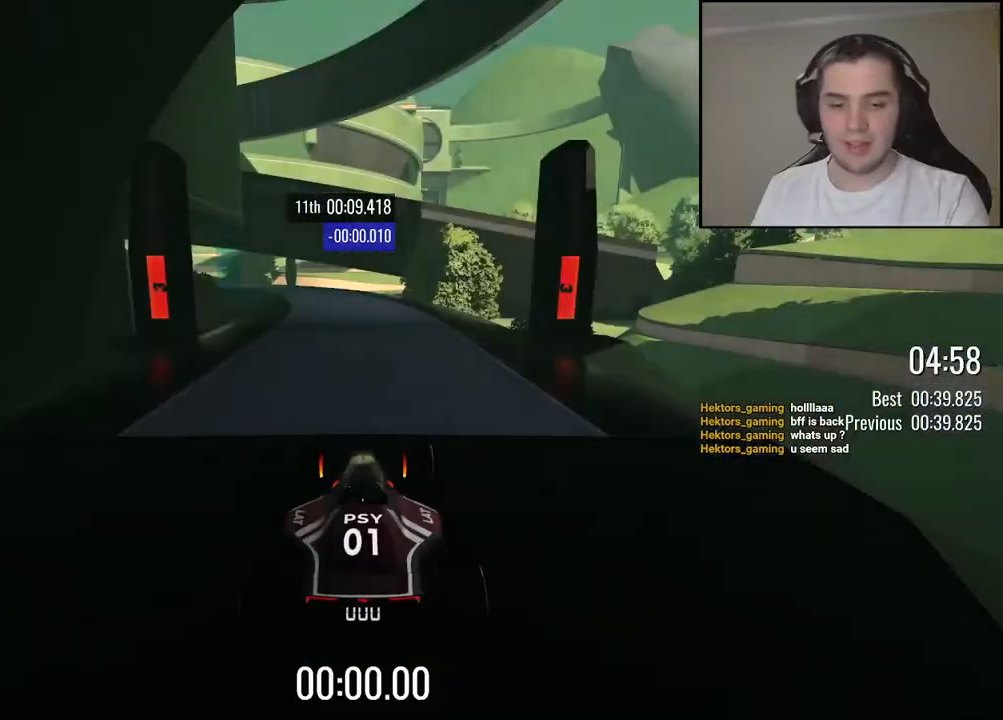
{"keys": [], "events": []}
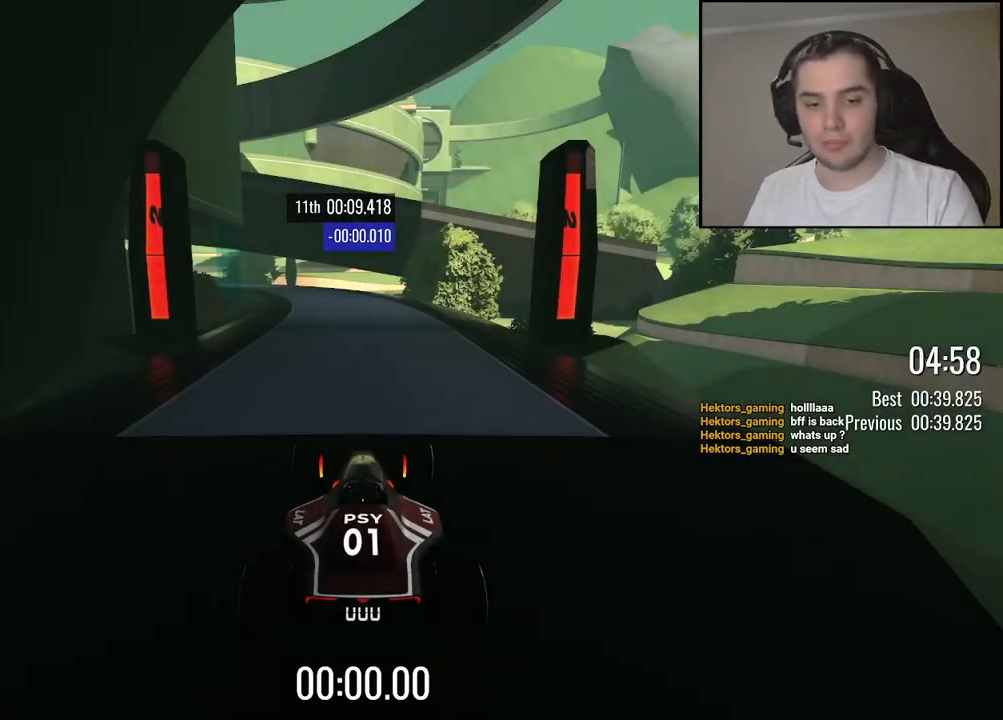
{"keys": [], "events": []}
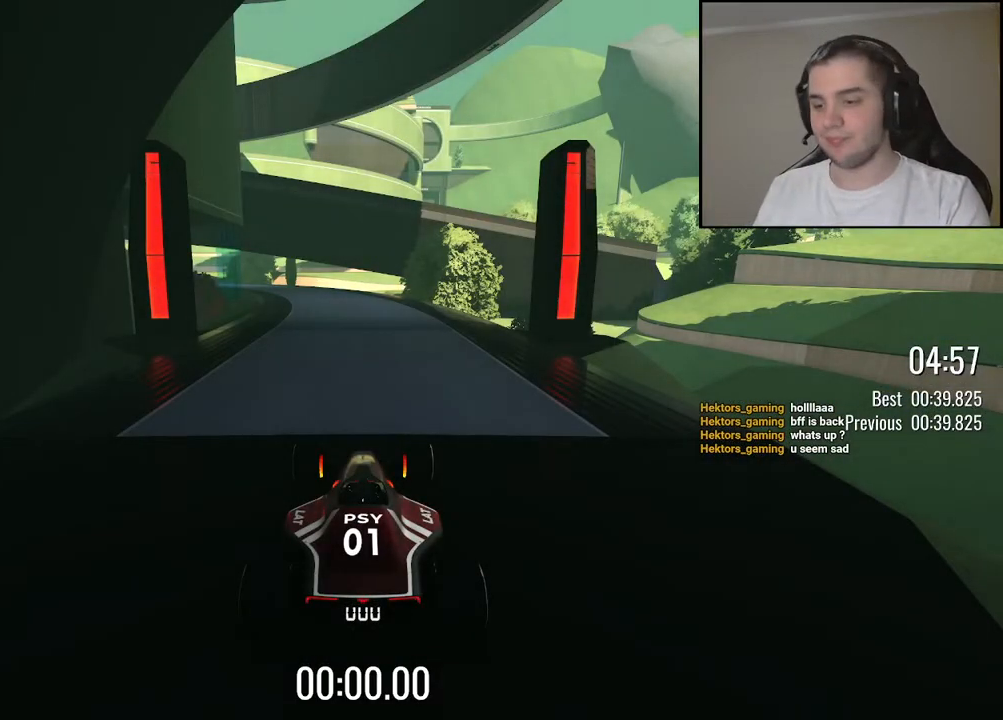
{"keys": ["up"], "events": [[17, "up", "down"]]}
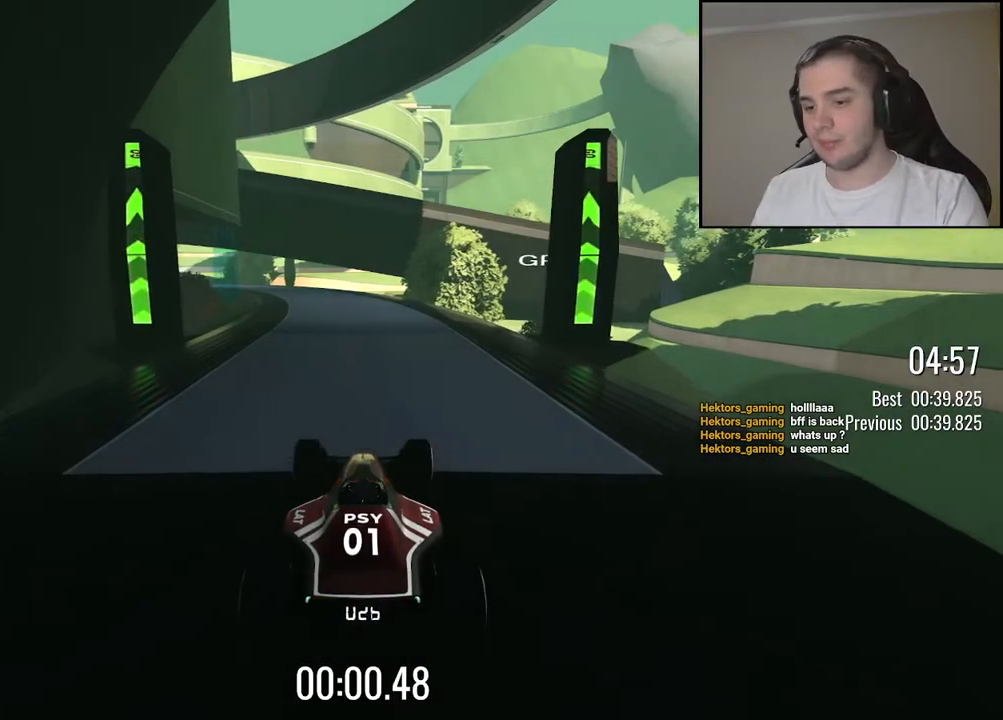
{"keys": ["up"], "events": [[17, "left", "down"], [84, "left", "up"], [384, "left", "down"], [467, "left", "up"]]}
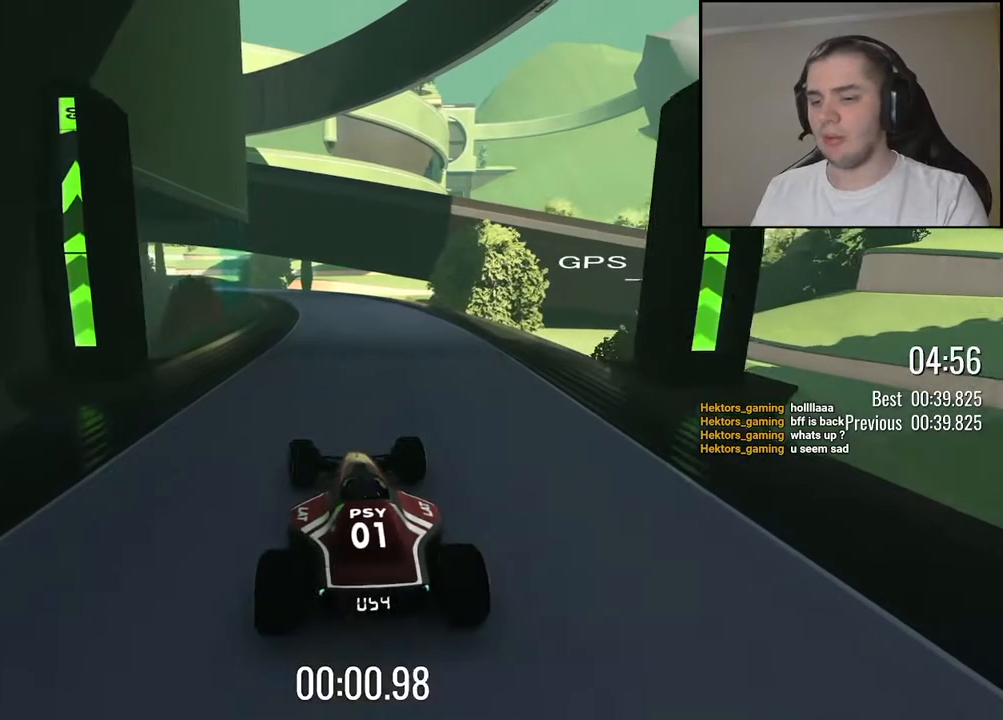
{"keys": ["up"], "events": []}
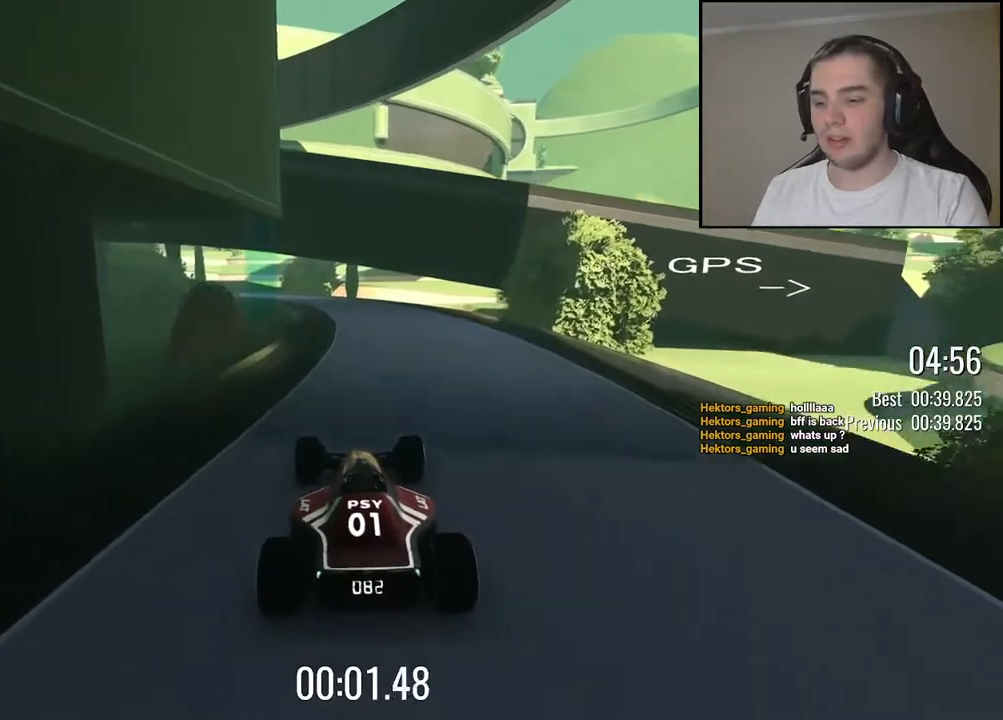
{"keys": ["up"], "events": []}
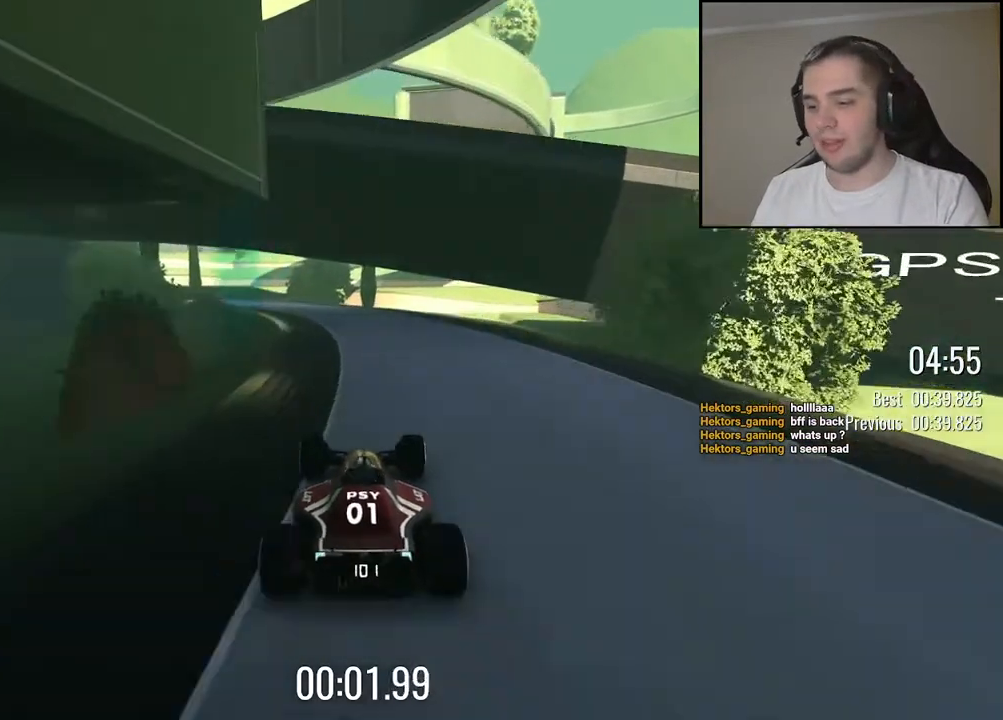
{"keys": ["up"], "events": [[34, "left", "down"], [117, "left", "up"], [400, "left", "down"], [500, "left", "up"]]}
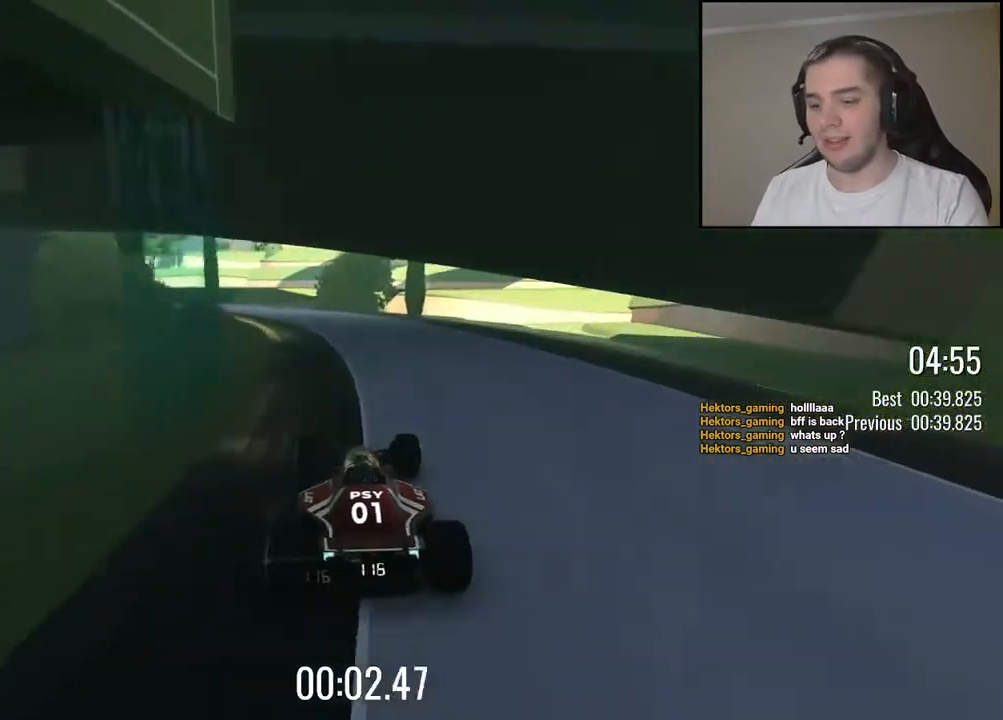
{"keys": ["up"], "events": [[350, "left", "down"], [450, "left", "up"]]}